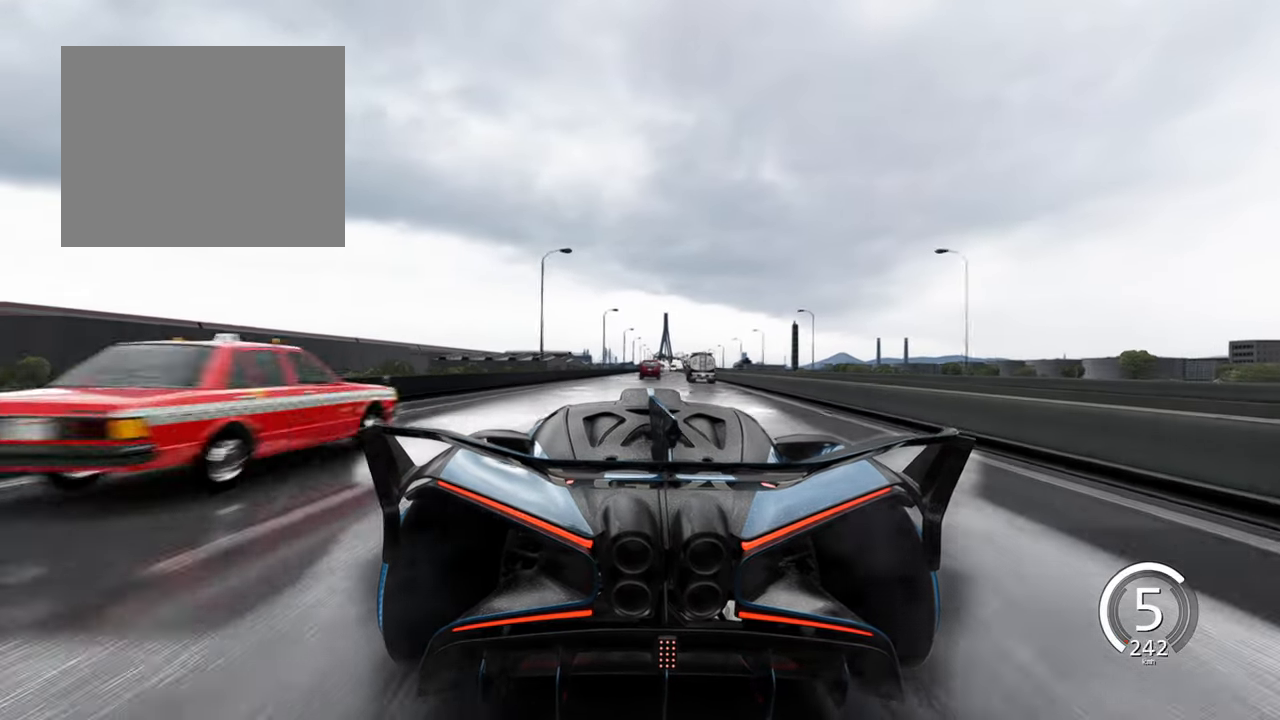
Gameplay with keyboard; each line is a JSON object with the keys held at the frame after it. "events" lists presses ("down") and releases ("up") of "a", "ctrl", "d", "e", "q", "s", "shift", "space" and "w" between this image and that frame as [ms after this image, input, new state], when the widget could be followed in between. No other keys are recorded. Mouse input is not recorded.
{"keys": ["d", "w"], "events": [[17, "w", "down"], [500, "d", "down"]]}
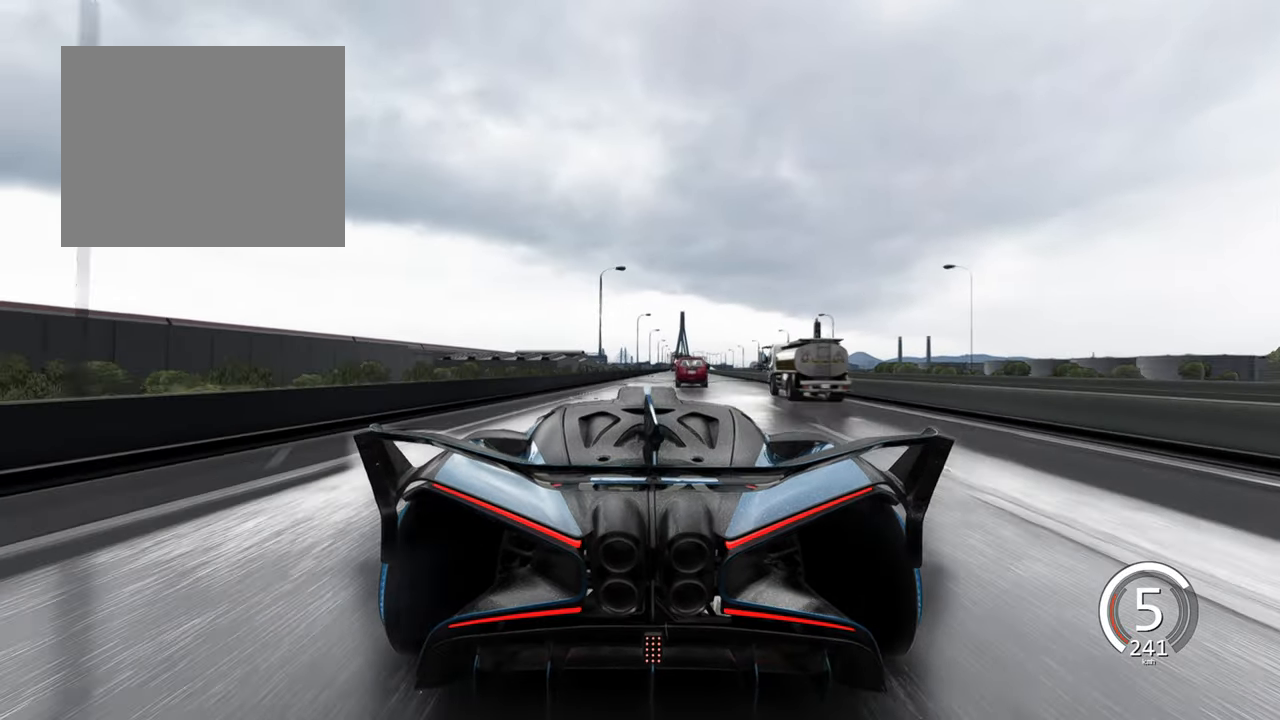
{"keys": ["d", "w"], "events": [[234, "d", "up"], [350, "d", "down"]]}
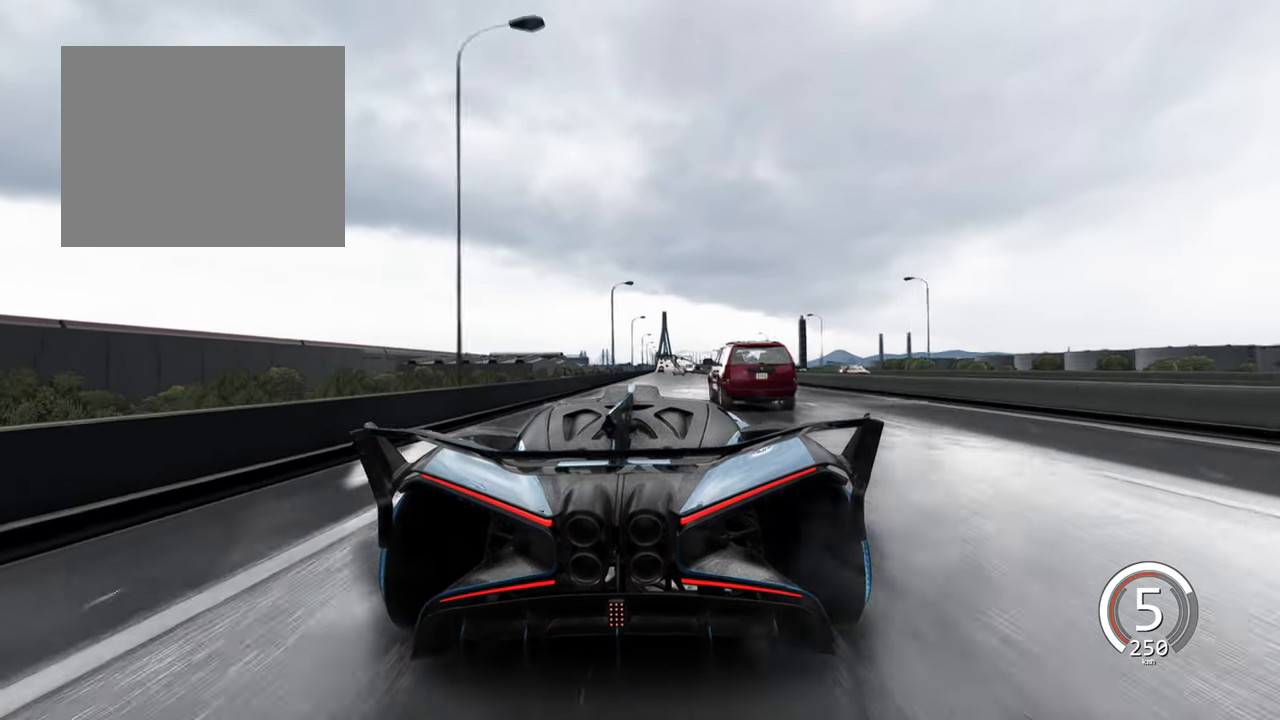
{"keys": ["w"], "events": [[17, "d", "up"], [234, "d", "down"], [467, "d", "up"]]}
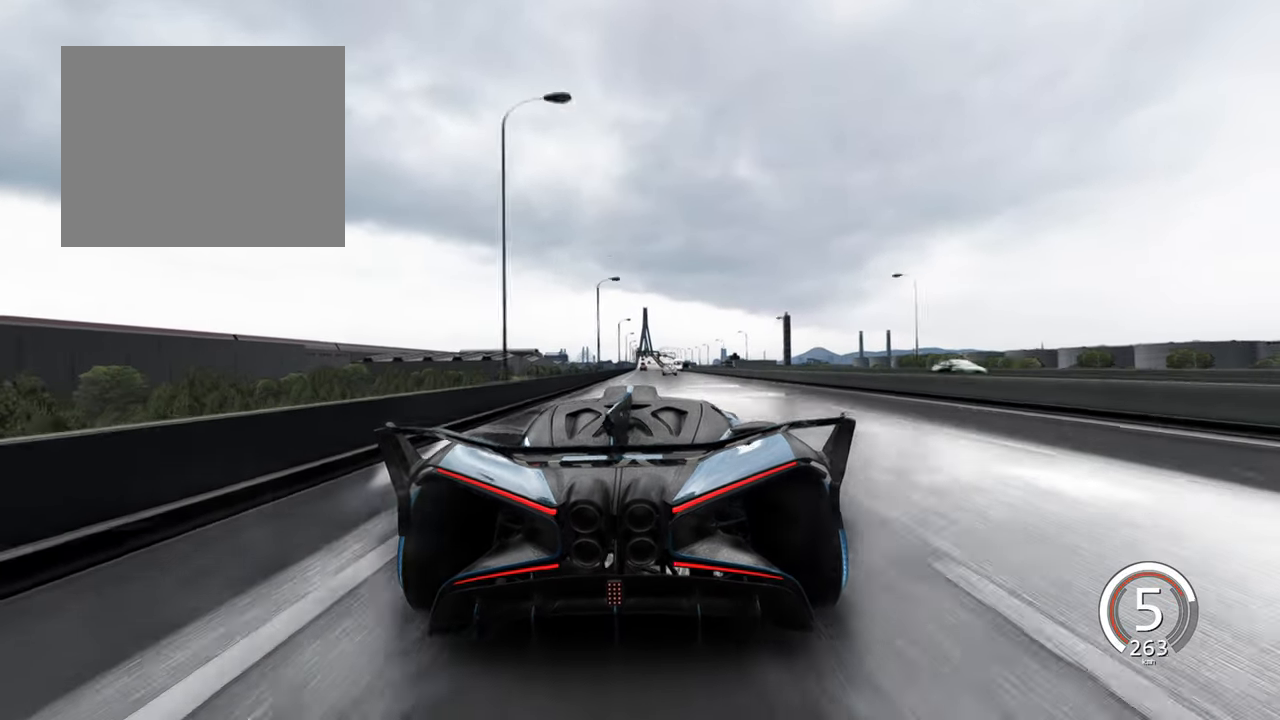
{"keys": ["d"], "events": [[67, "w", "up"], [100, "space", "down"], [234, "d", "down"], [234, "space", "up"]]}
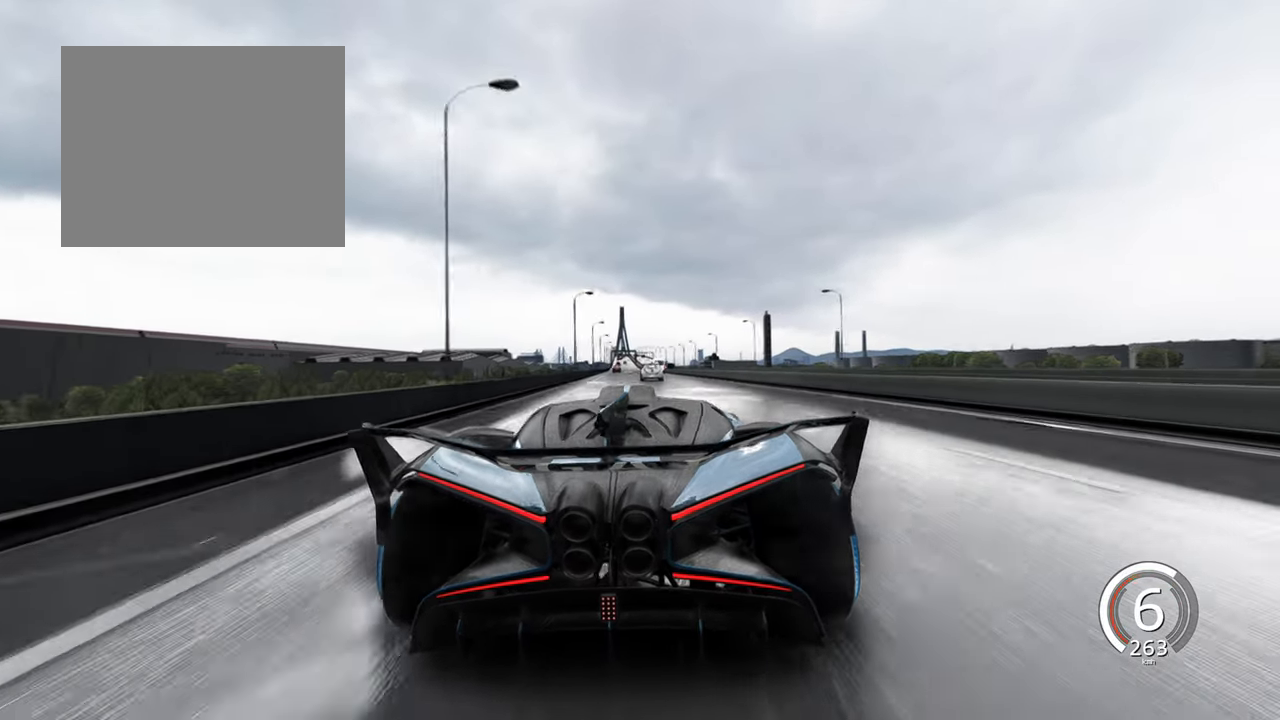
{"keys": ["a", "w"], "events": [[34, "d", "up"], [250, "w", "down"], [484, "a", "down"]]}
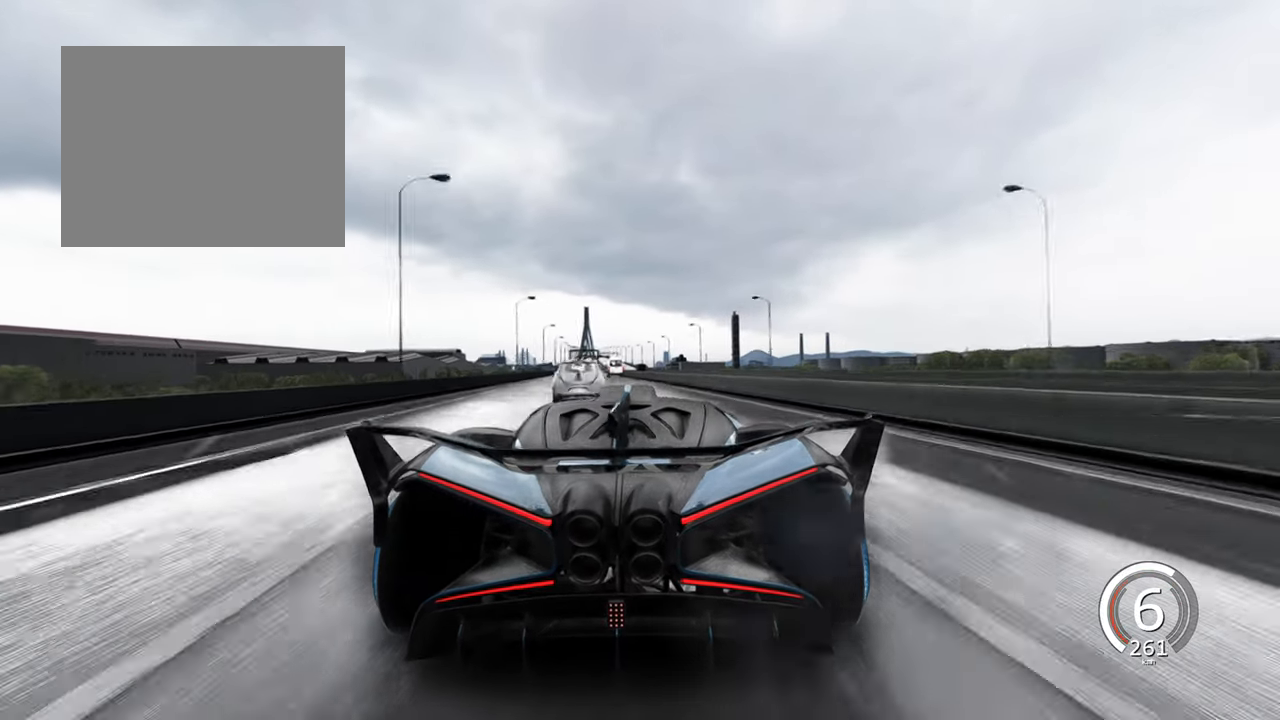
{"keys": ["a", "w"], "events": []}
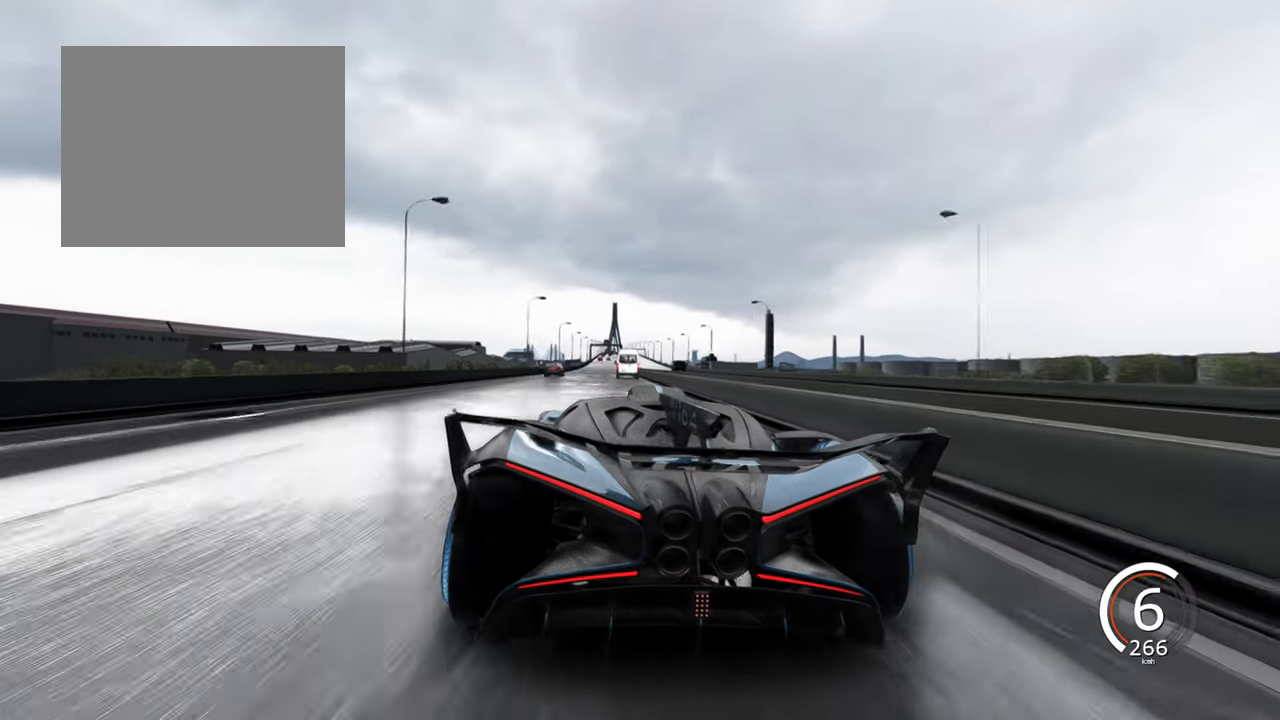
{"keys": ["w"], "events": [[17, "a", "up"]]}
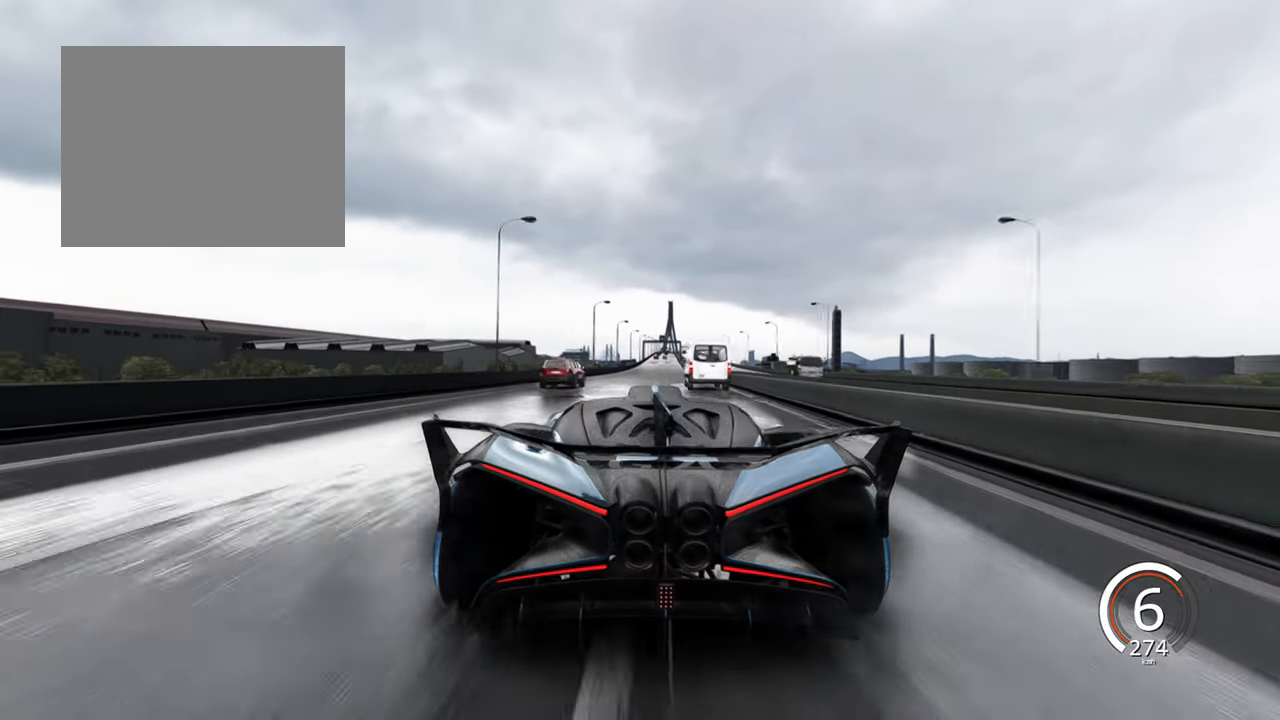
{"keys": ["w"], "events": [[134, "d", "down"], [433, "d", "up"]]}
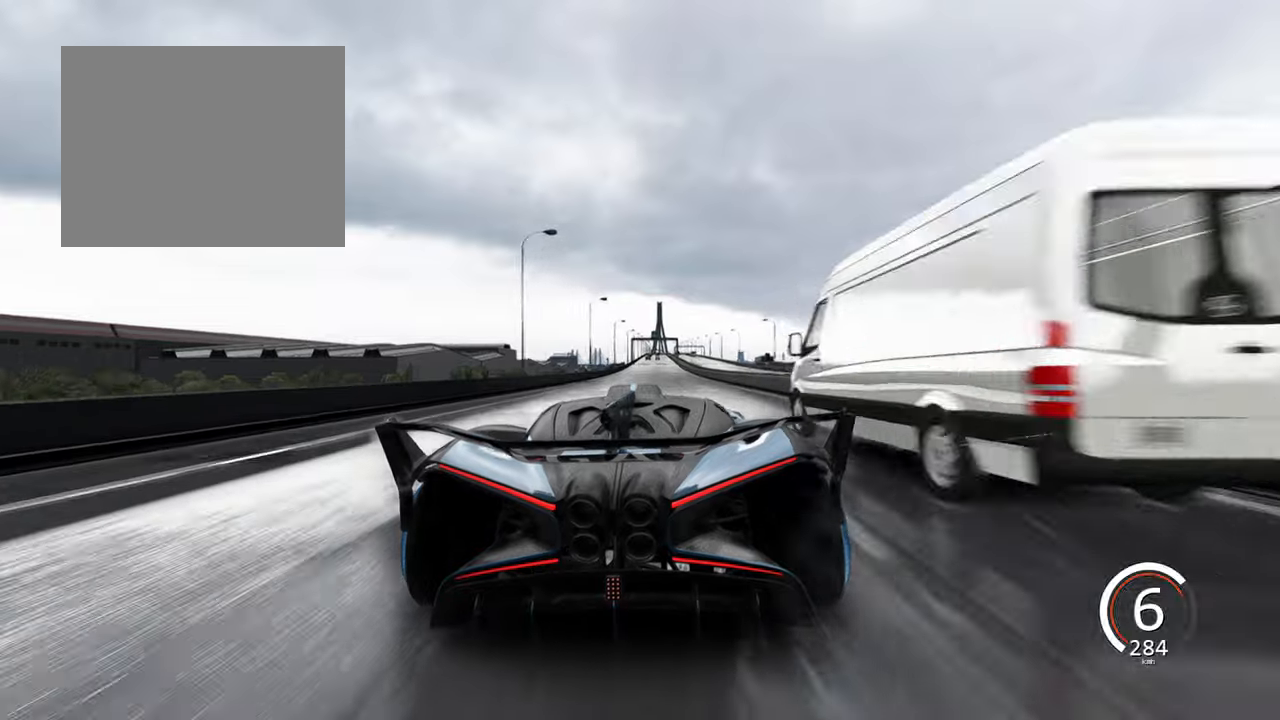
{"keys": ["w"], "events": []}
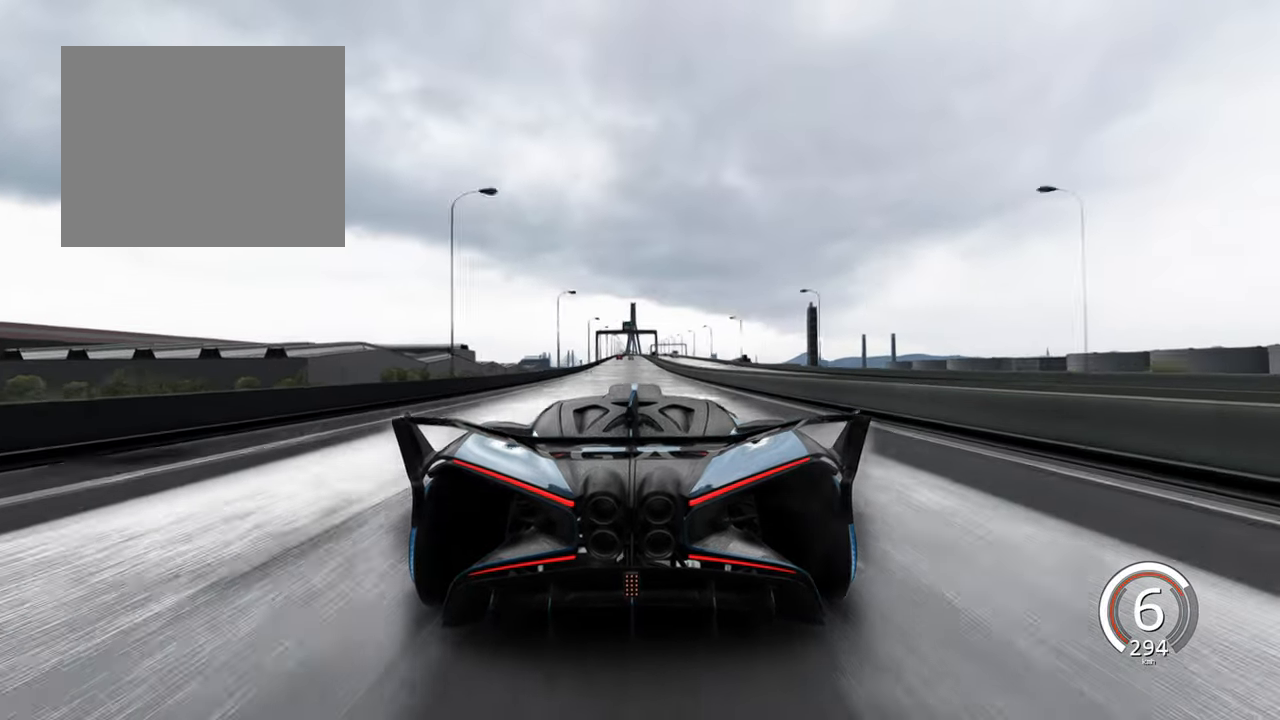
{"keys": ["w"], "events": [[316, "d", "down"], [466, "d", "up"]]}
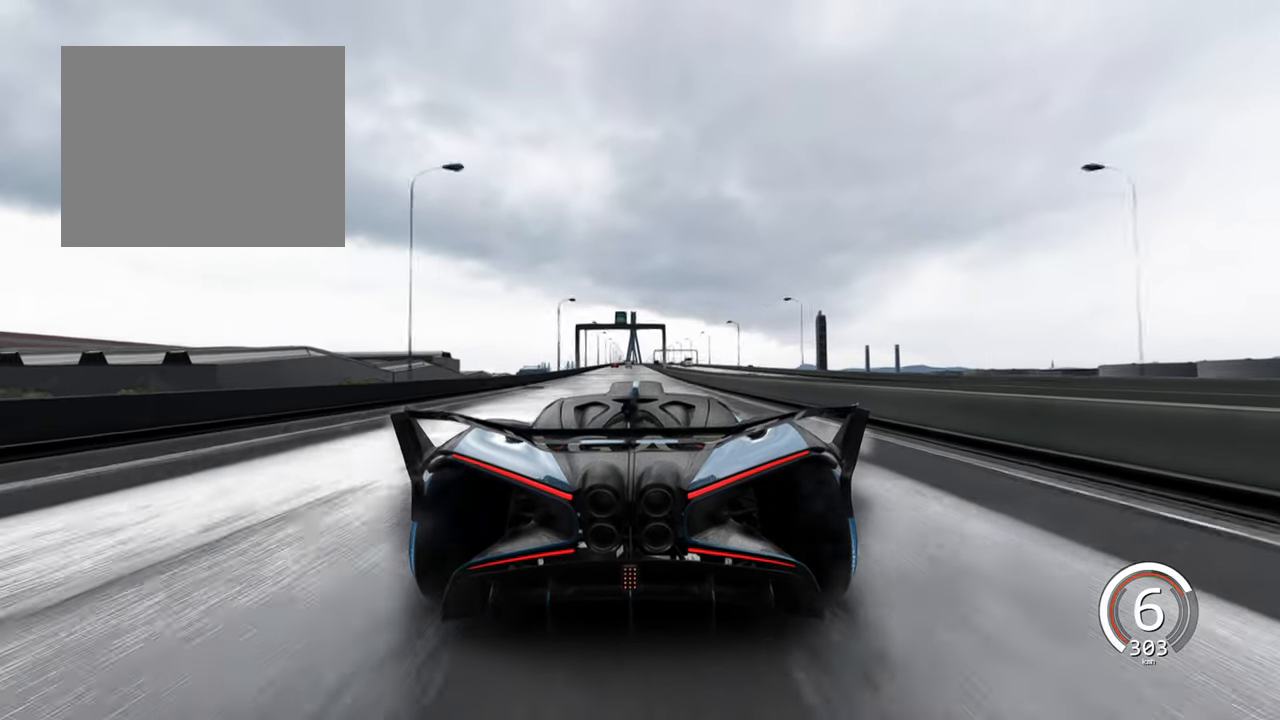
{"keys": ["w"], "events": [[283, "a", "down"], [416, "a", "up"]]}
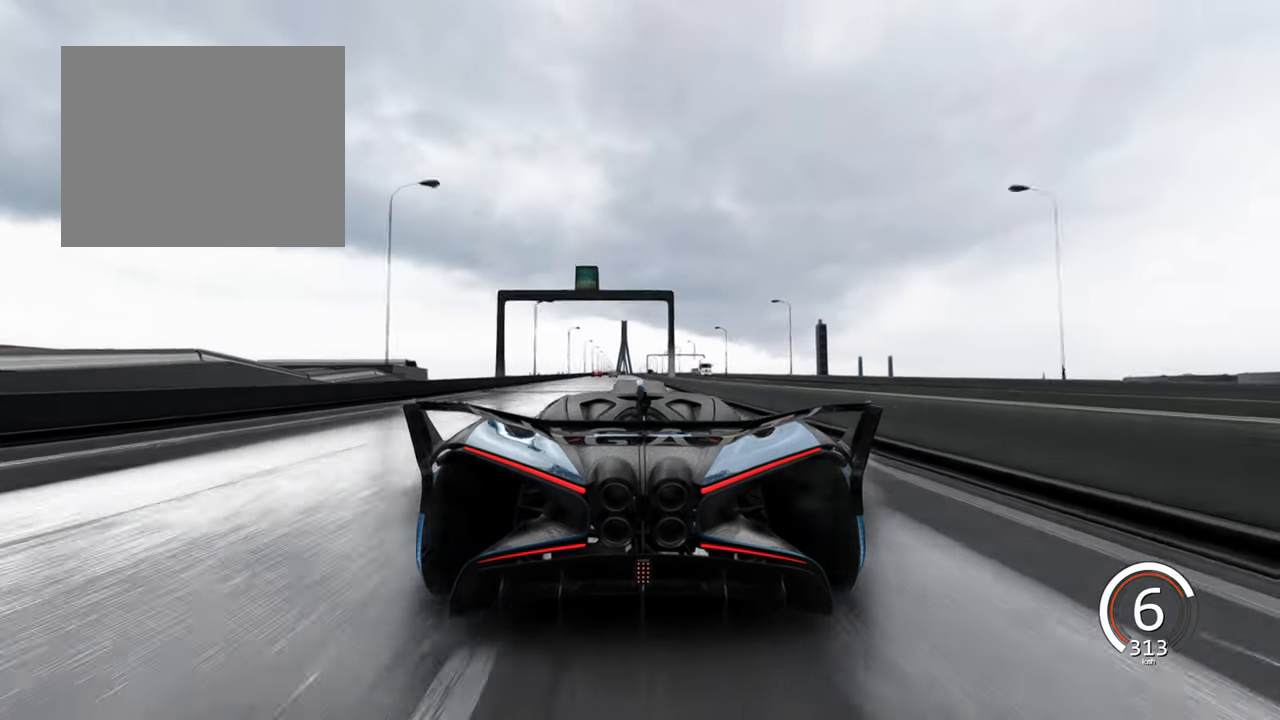
{"keys": ["a", "w"], "events": [[400, "a", "down"]]}
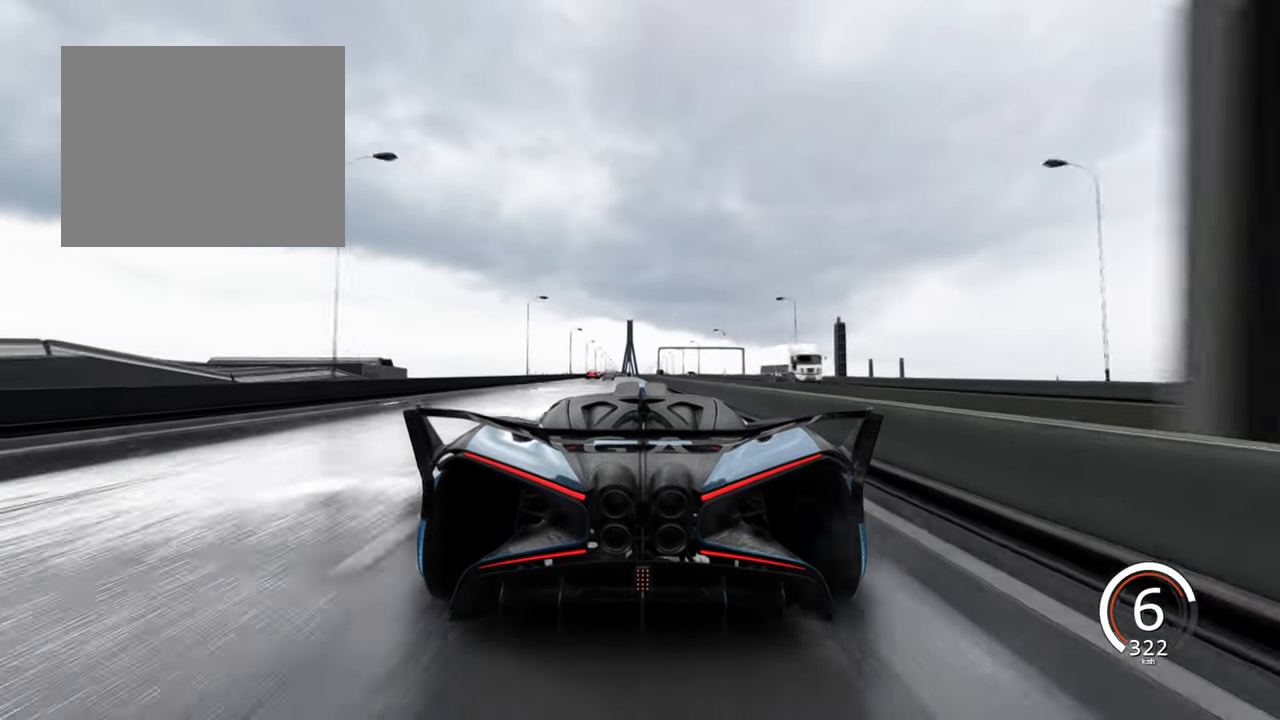
{"keys": ["w"], "events": [[33, "a", "up"], [333, "a", "down"], [466, "a", "up"]]}
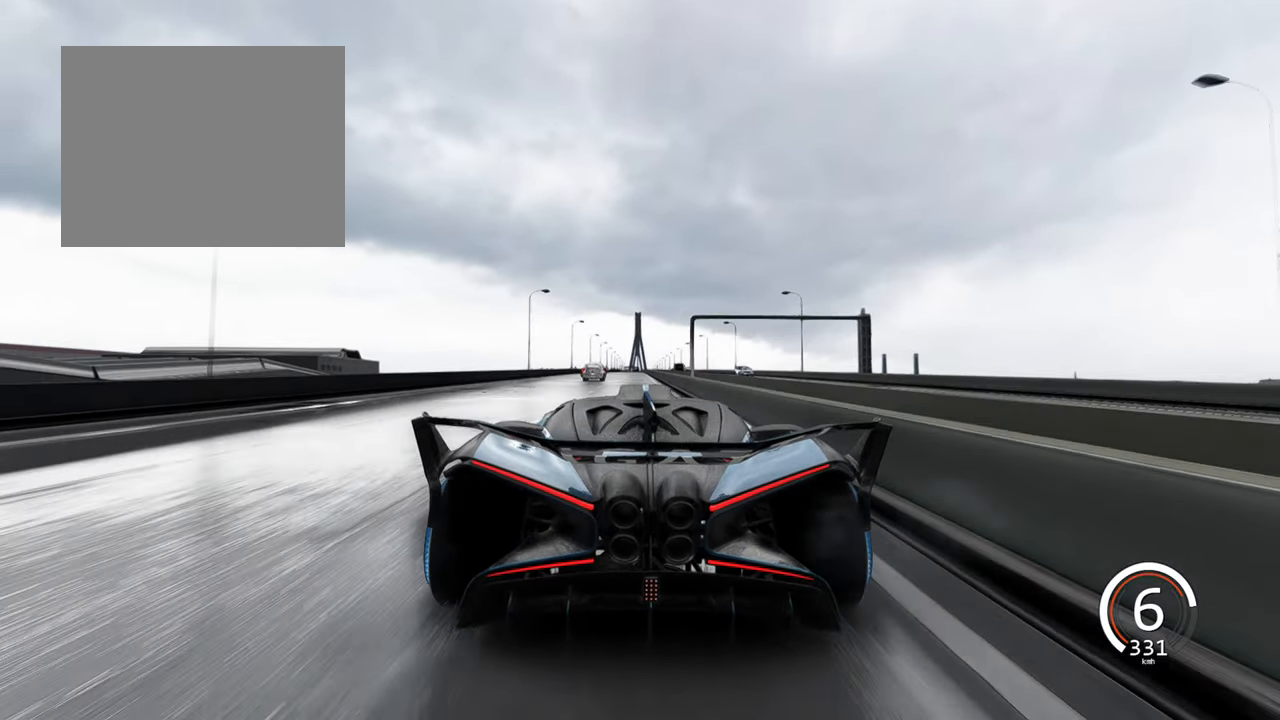
{"keys": [], "events": [[433, "w", "up"]]}
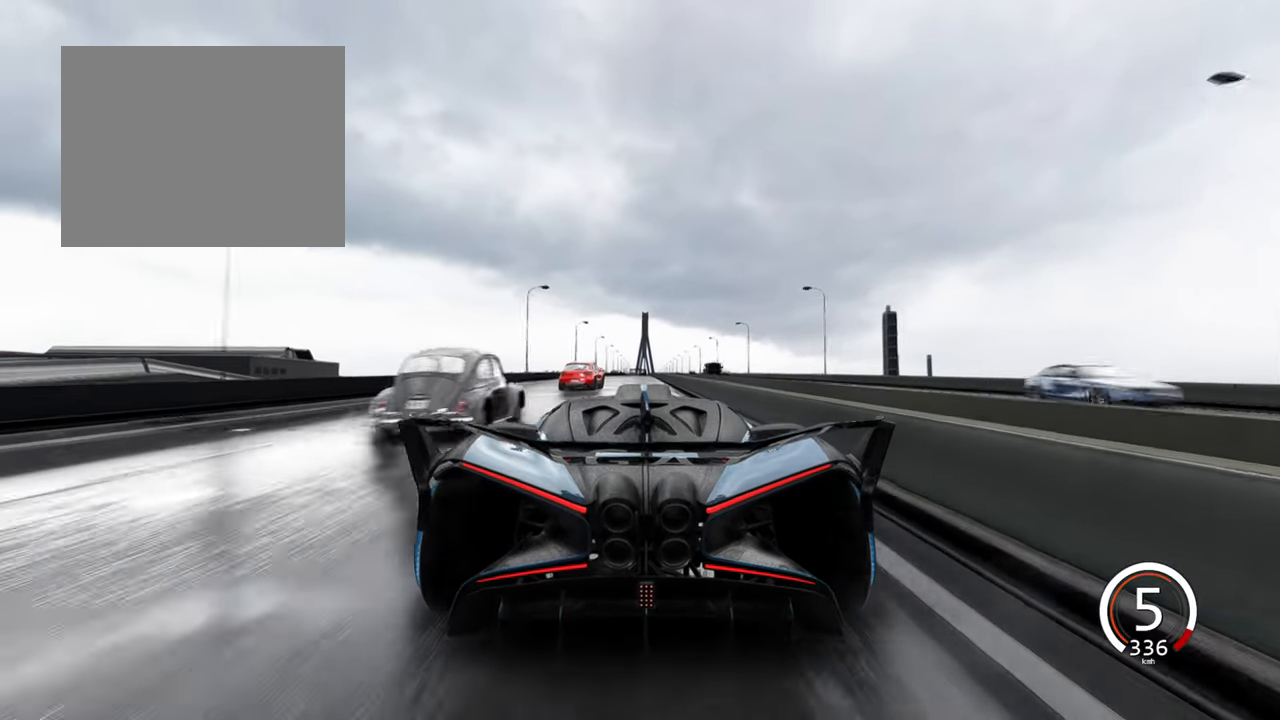
{"keys": ["a"], "events": [[116, "d", "down"], [233, "d", "up"], [333, "a", "down"]]}
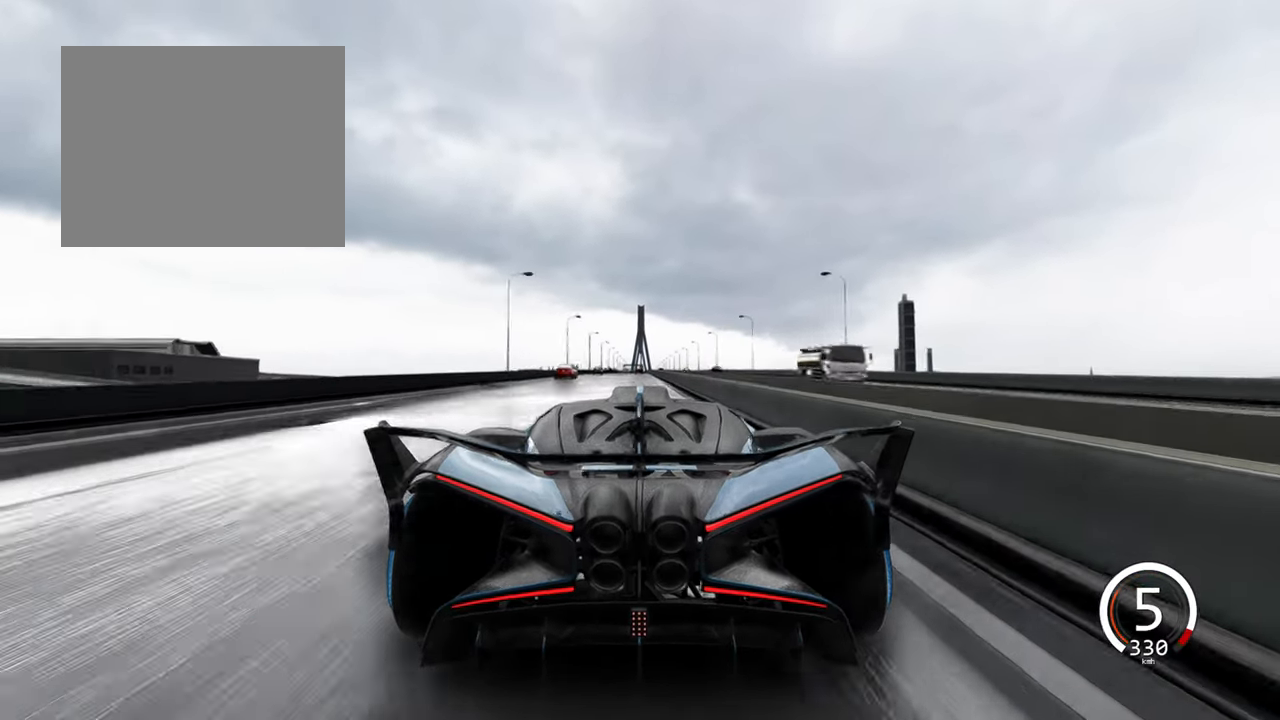
{"keys": [], "events": [[116, "a", "up"]]}
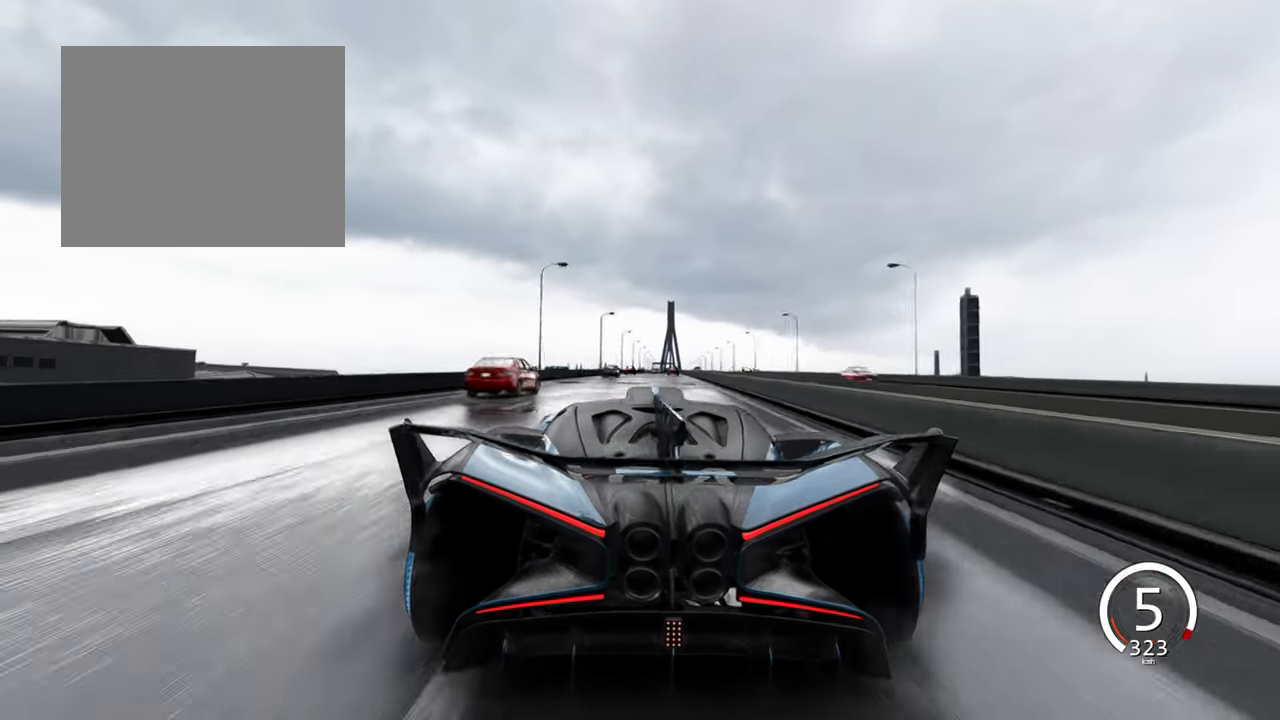
{"keys": ["s"], "events": [[33, "d", "down"], [233, "d", "up"], [383, "s", "down"]]}
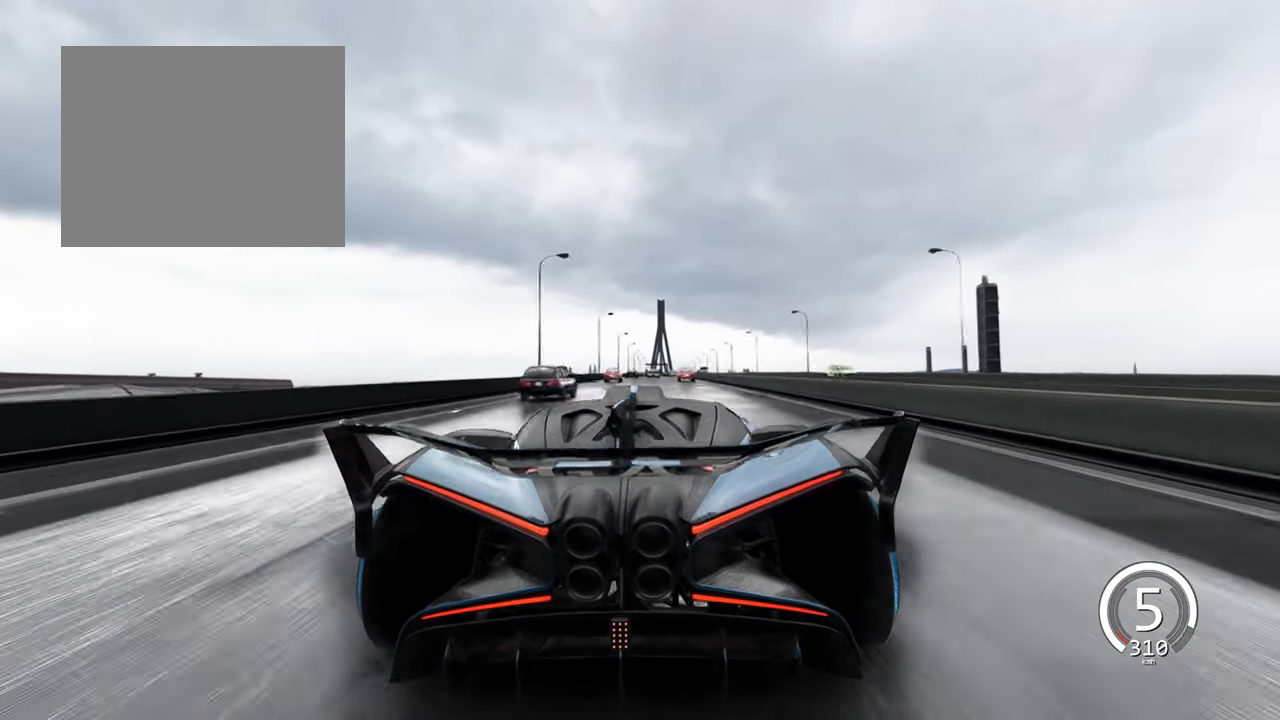
{"keys": ["d", "s"], "events": [[400, "d", "down"]]}
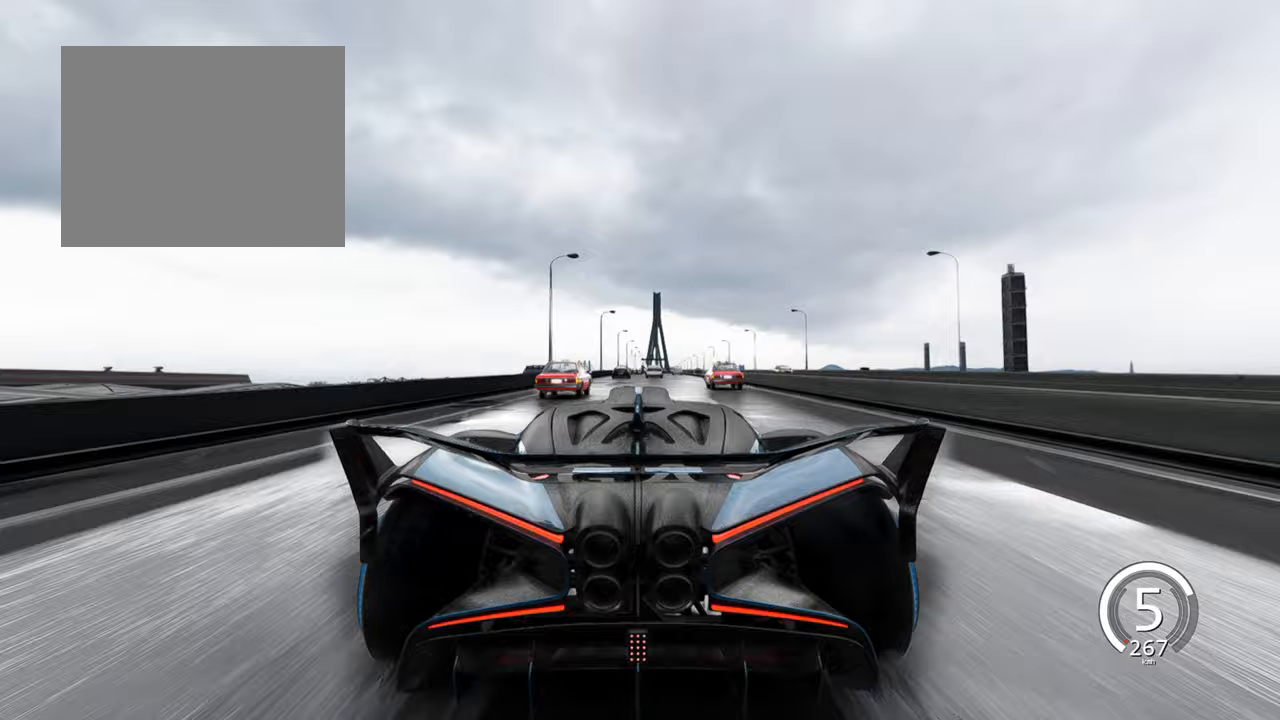
{"keys": ["s"], "events": [[150, "d", "up"], [267, "d", "down"], [417, "d", "up"]]}
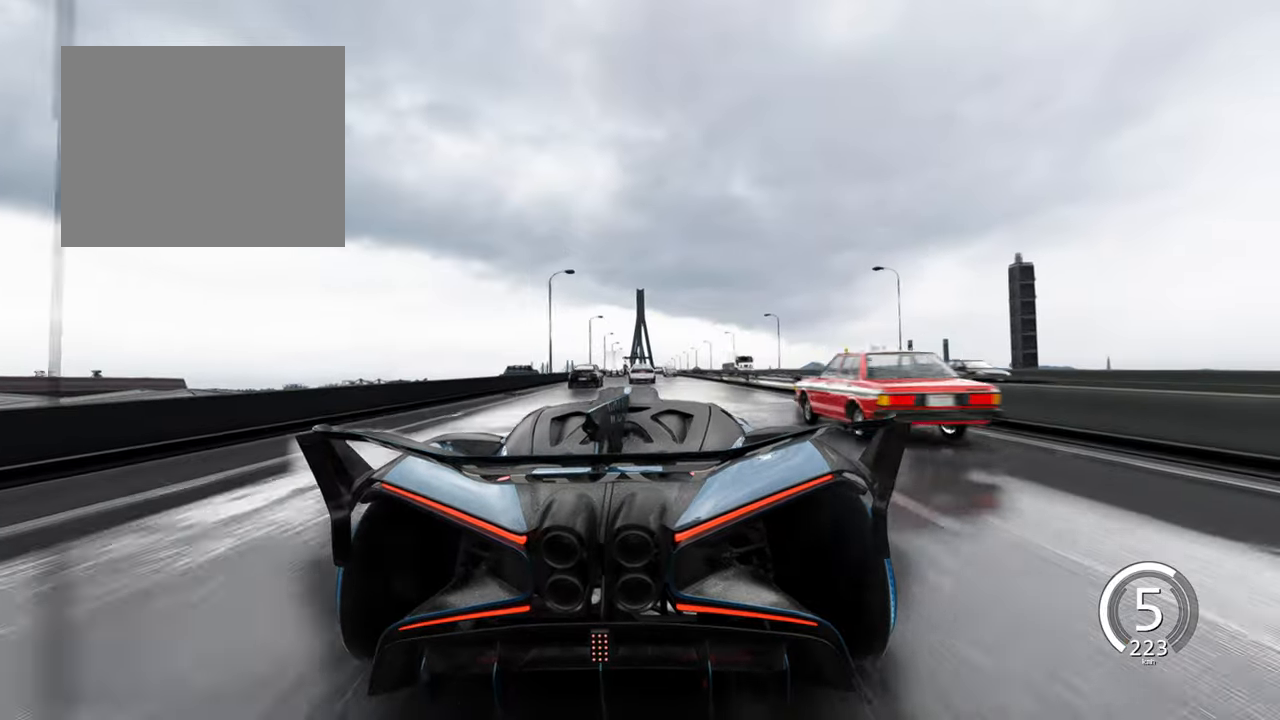
{"keys": ["d"], "events": [[67, "s", "up"], [350, "d", "down"]]}
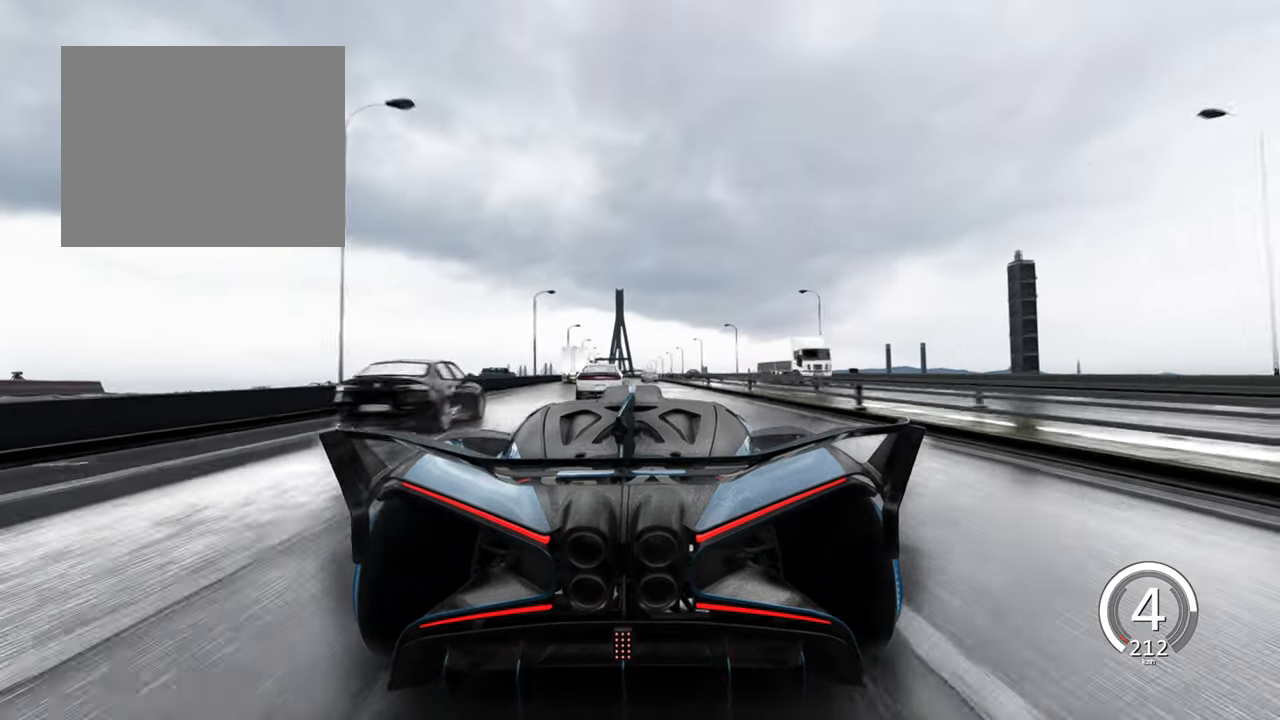
{"keys": ["a", "w"], "events": [[33, "d", "up"], [67, "w", "down"], [200, "a", "down"]]}
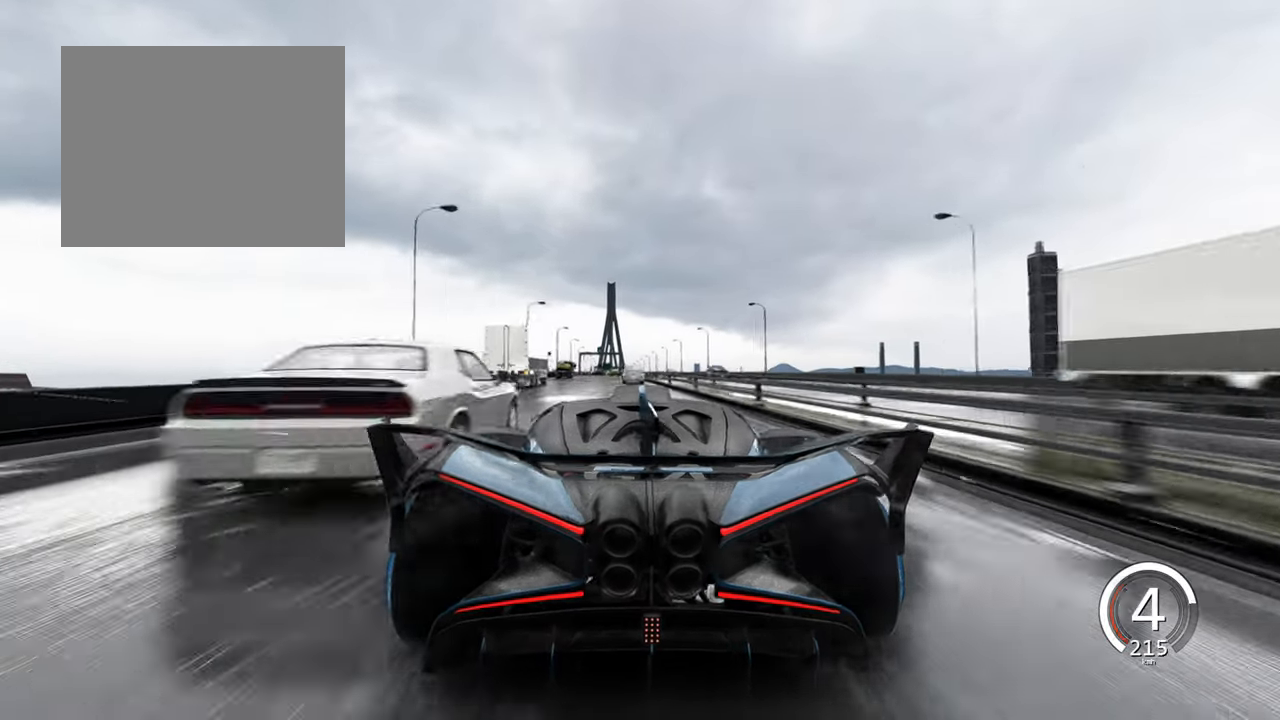
{"keys": ["w"], "events": [[83, "a", "up"], [300, "a", "down"], [450, "a", "up"]]}
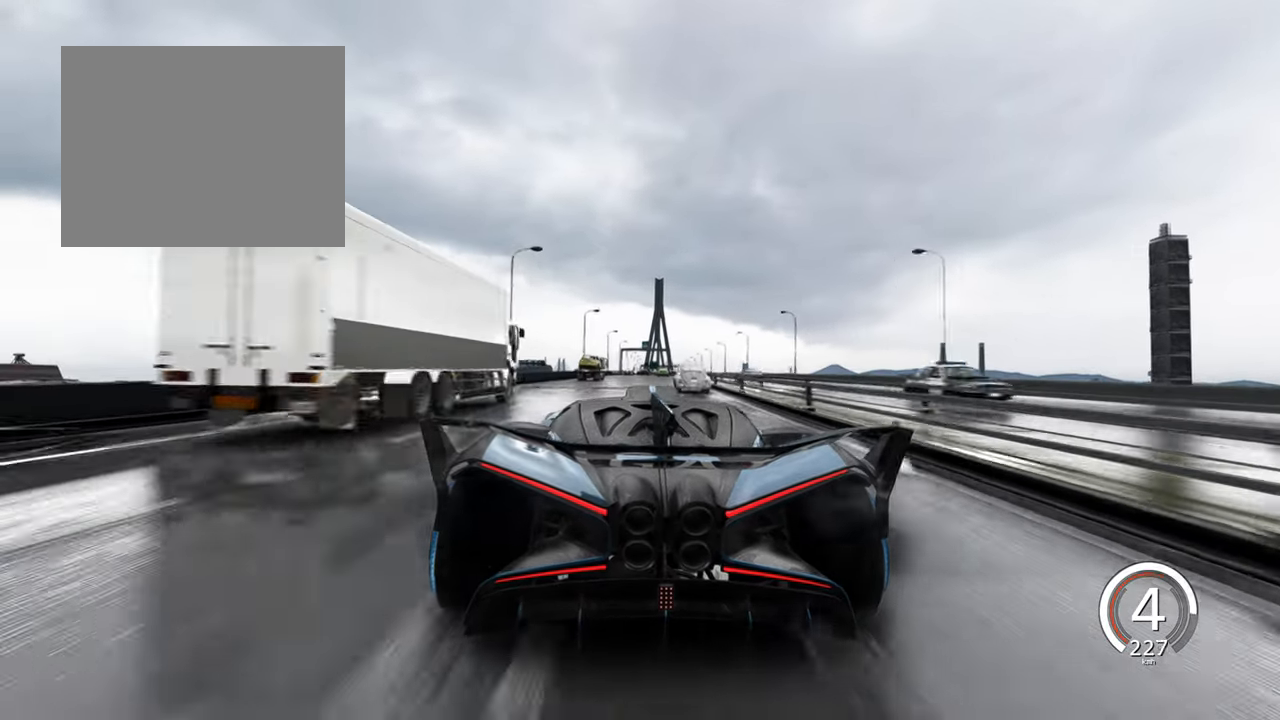
{"keys": ["w"], "events": [[50, "d", "down"], [300, "w", "up"], [333, "d", "up"], [417, "space", "down"], [433, "w", "down"], [500, "space", "up"]]}
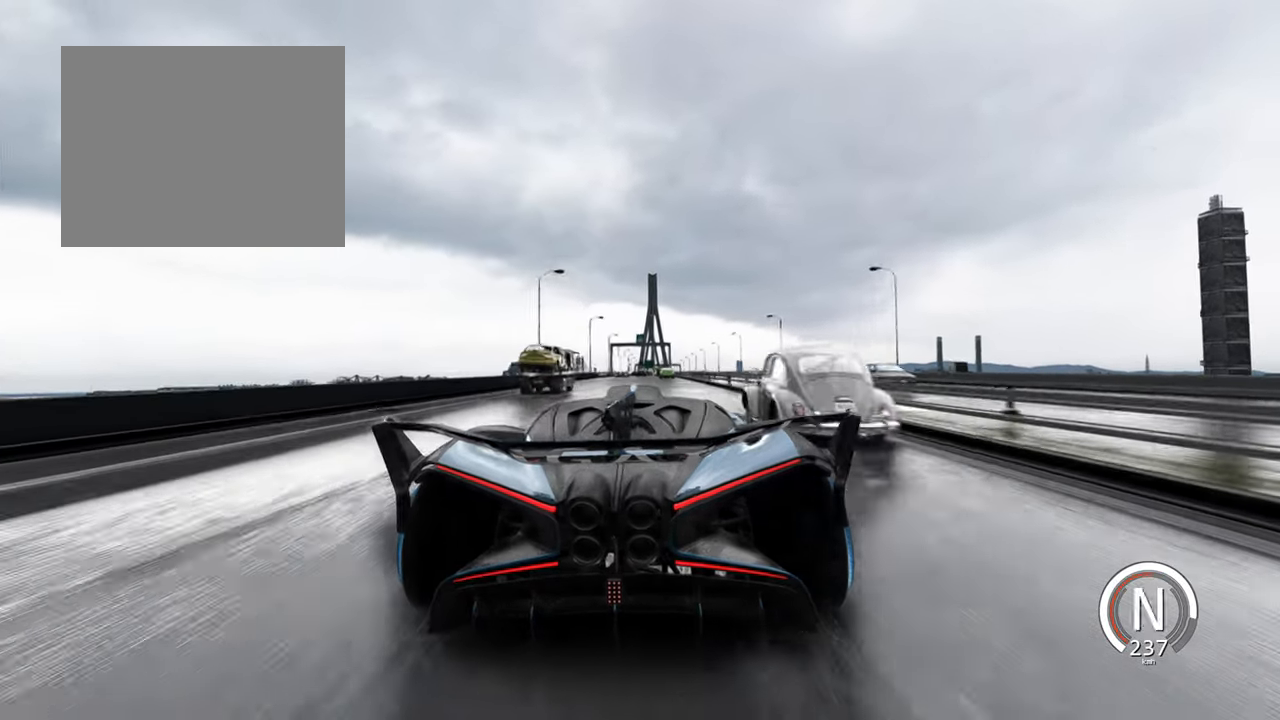
{"keys": [], "events": [[133, "a", "down"], [350, "a", "up"], [400, "w", "up"]]}
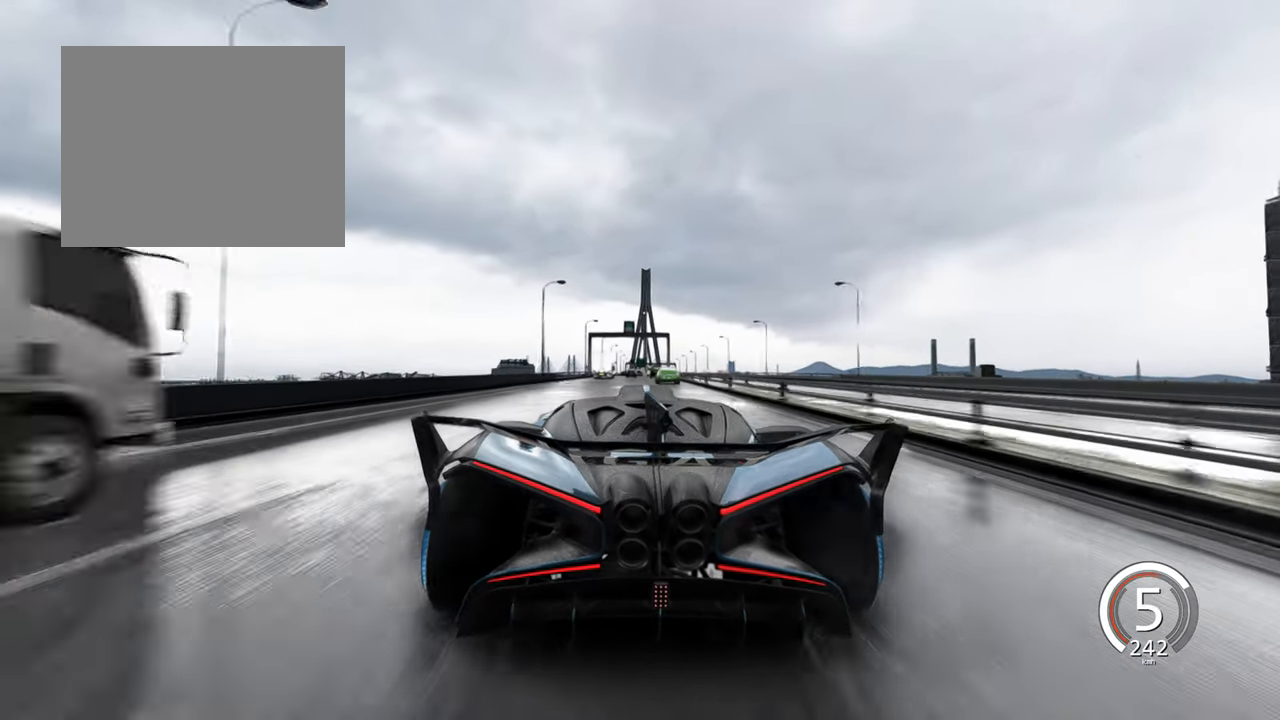
{"keys": ["s"], "events": [[33, "s", "down"]]}
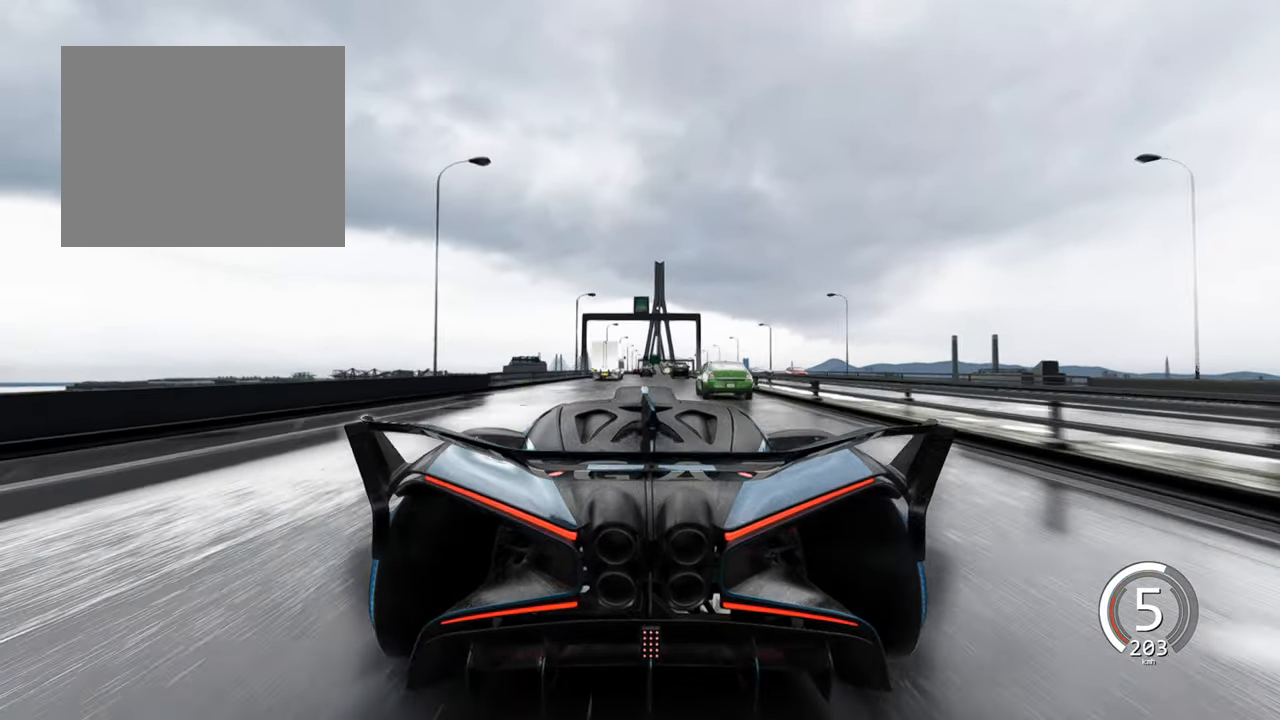
{"keys": ["d"], "events": [[267, "s", "up"], [367, "d", "down"]]}
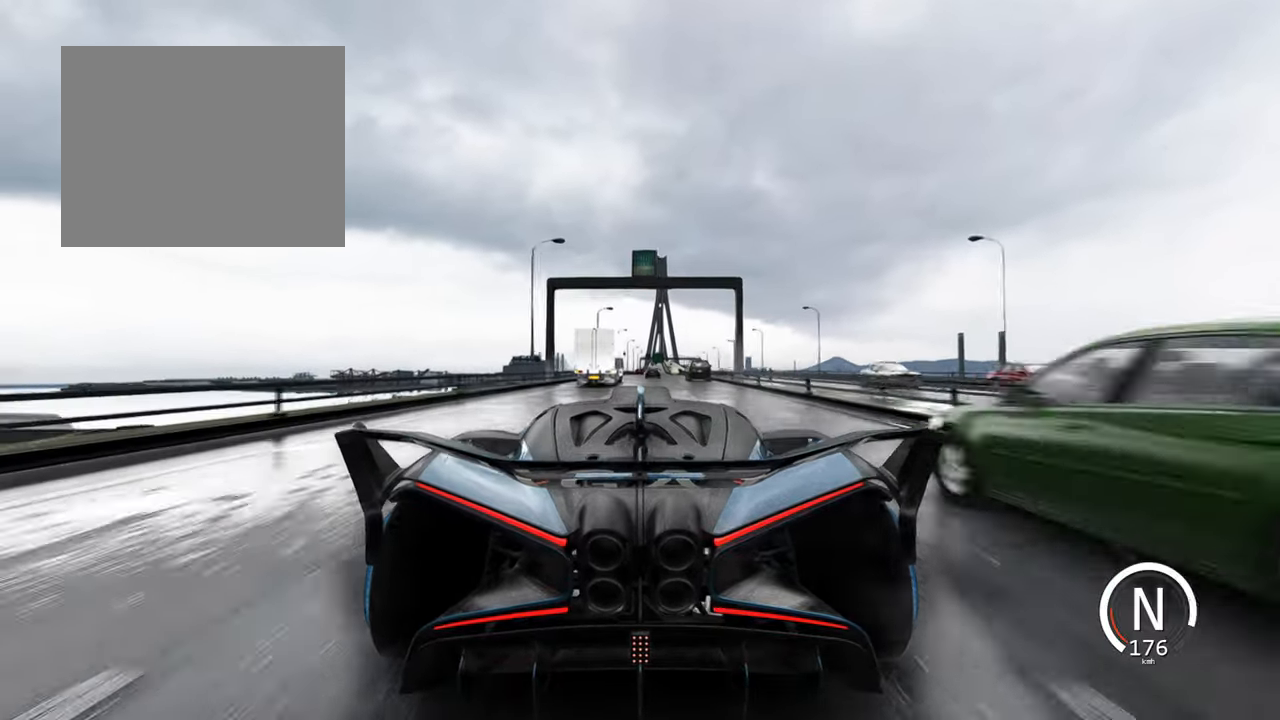
{"keys": [], "events": [[17, "d", "up"], [317, "d", "down"], [450, "d", "up"]]}
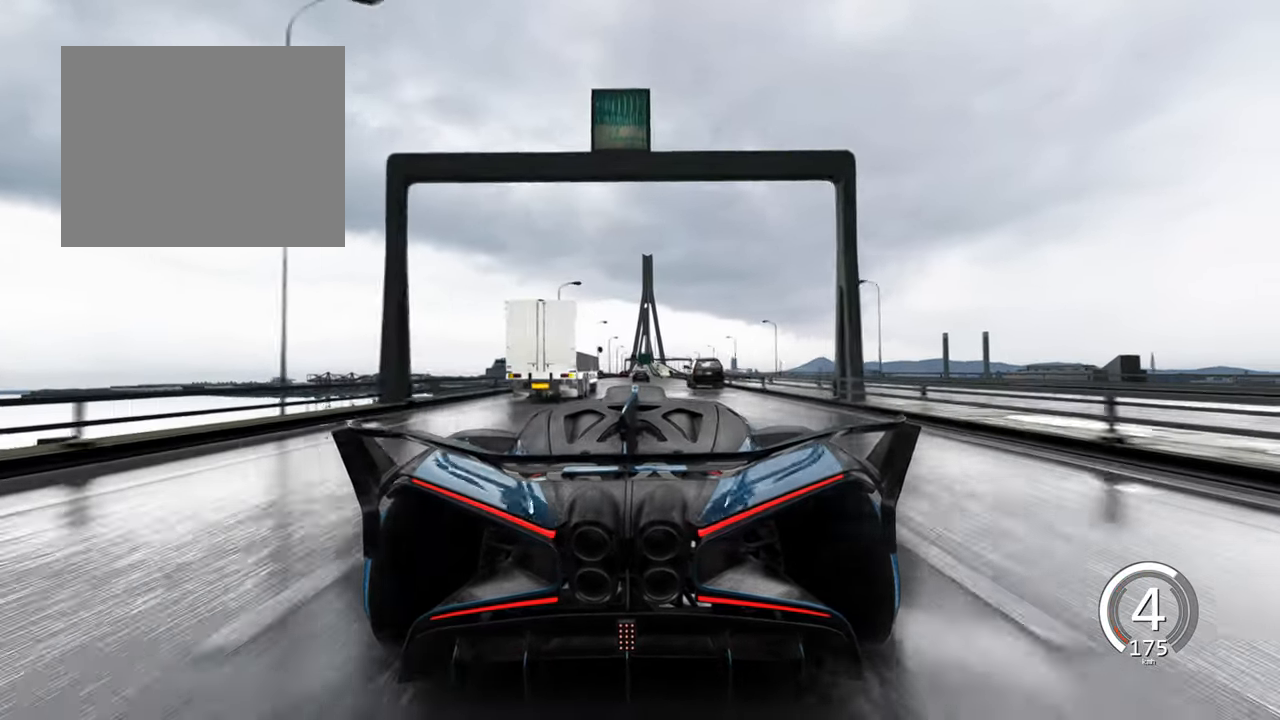
{"keys": ["w"], "events": [[150, "w", "down"], [383, "a", "down"], [467, "a", "up"]]}